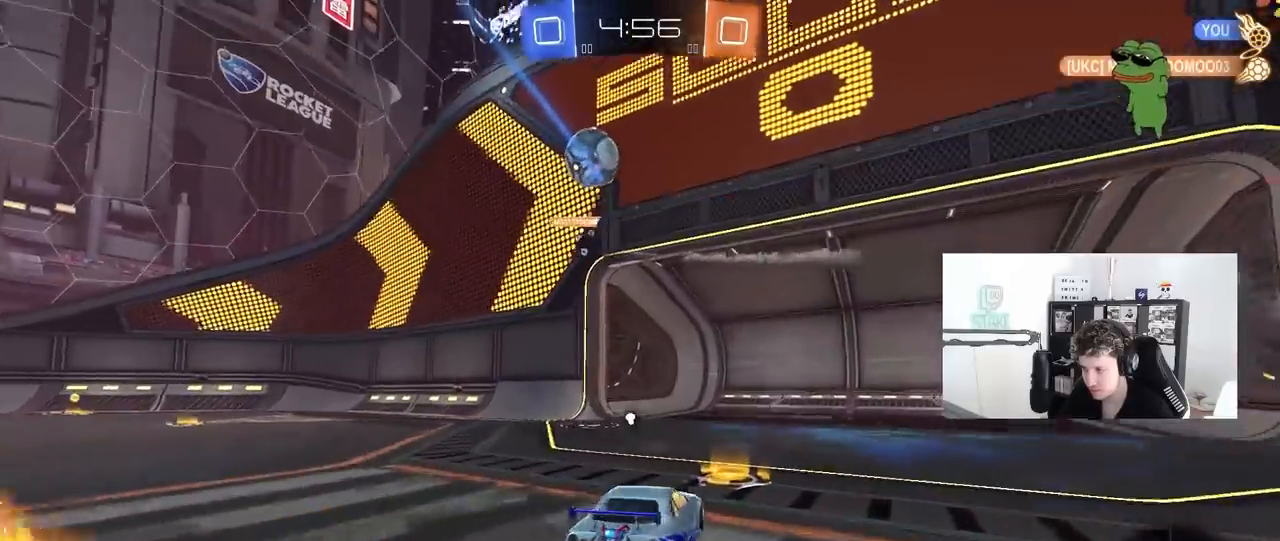
Gameplay with keyboard and mouse; each line is a JSON object with the keys and mouse buttons held at the frame after it. "events" lists presses ("down") and releases ("up") of "1", "2", "3", "4", "5", "a", "alt", "c", "caps_lock", "ctrl", "d", "e", "f", "g", "q", "r", "s", "shift", "space", "t", "tab", "v", "w", "x", "z", "mouse_left", "mouse_wheel" and "mouse_right" between this image and that frame as [ms after this image, input, new state], when the widget could be followed in between. "mouse_left", "mouse_wheel", "mouse_right" = the "left", "wheel", "right" buttons of the "mouse" list. No other keys are recorded. "wheel" means that the mouse wheel is clicked or scrolled. "mouse_move" is the direction in which the mouse moves at that frame (one of eight, or "still"), when it could be read.
{"keys": ["a", "w"], "mouse": ["left"], "mouse_move": "still", "events": [[183, "space", "up"]]}
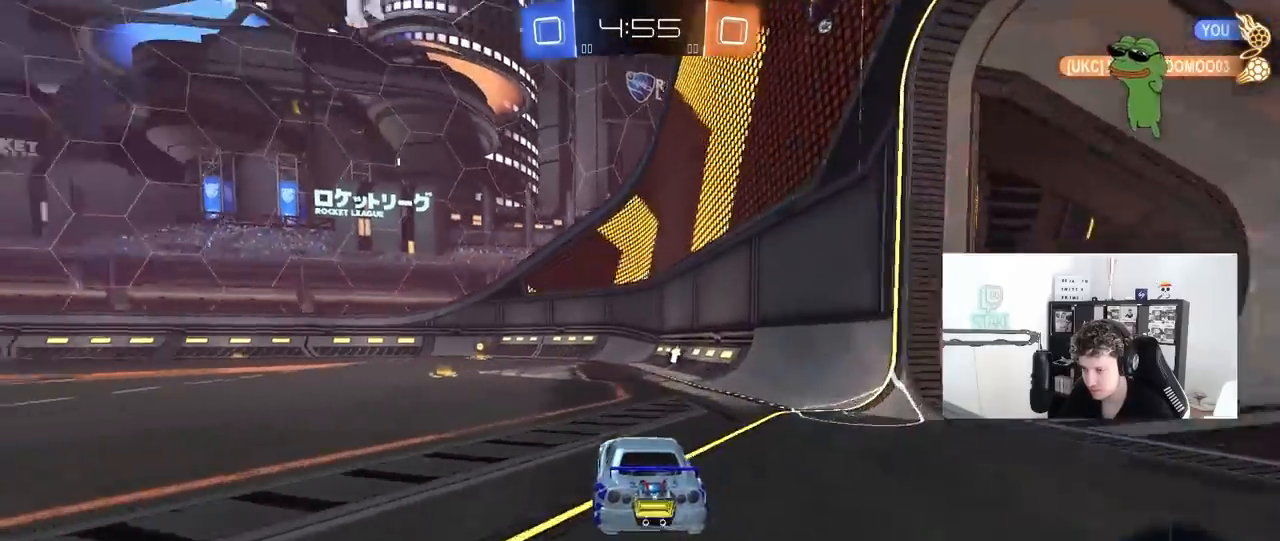
{"keys": ["a", "s", "shift"], "mouse": [], "mouse_move": "still", "events": [[100, "a", "up"], [150, "mouse_right", "down"], [183, "mouse_right", "up"], [233, "a", "down"], [233, "shift", "down"], [283, "mouse_right", "down"], [333, "w", "up"], [383, "mouse_left", "up"], [383, "s", "down"], [417, "mouse_right", "up"]]}
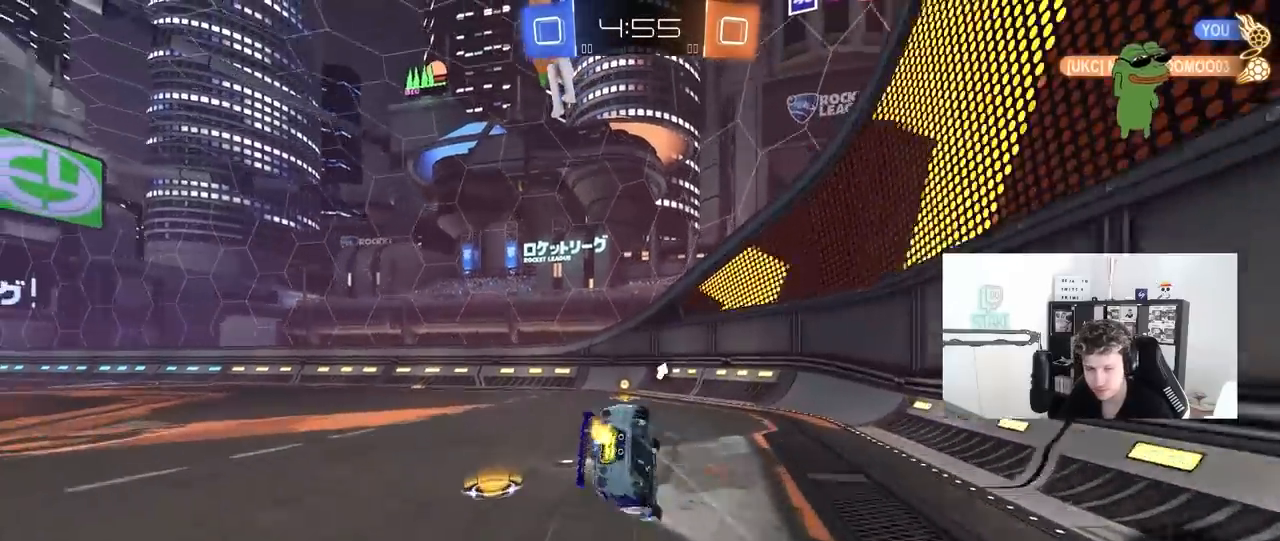
{"keys": ["a", "shift"], "mouse": ["left"], "mouse_move": "still", "events": [[67, "mouse_left", "down"], [200, "s", "up"], [250, "s", "down"], [483, "s", "up"]]}
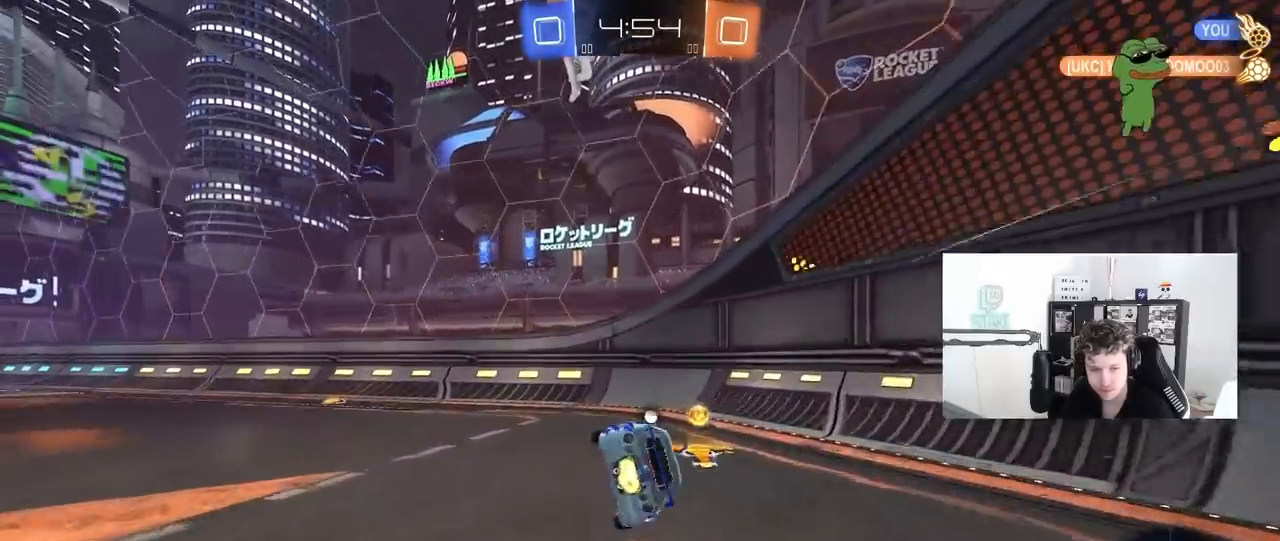
{"keys": ["a", "w"], "mouse": [], "mouse_move": "still", "events": [[83, "mouse_left", "up"], [83, "shift", "up"], [183, "space", "down"], [183, "w", "down"], [400, "space", "up"]]}
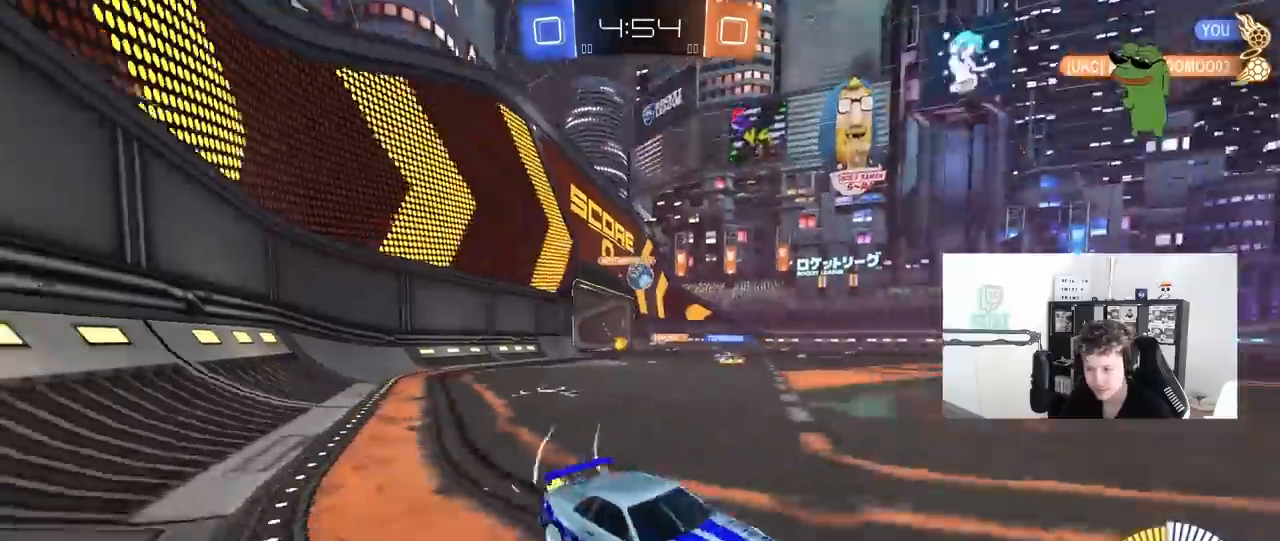
{"keys": ["a", "w"], "mouse": [], "mouse_move": "still", "events": [[333, "shift", "down"], [467, "shift", "up"]]}
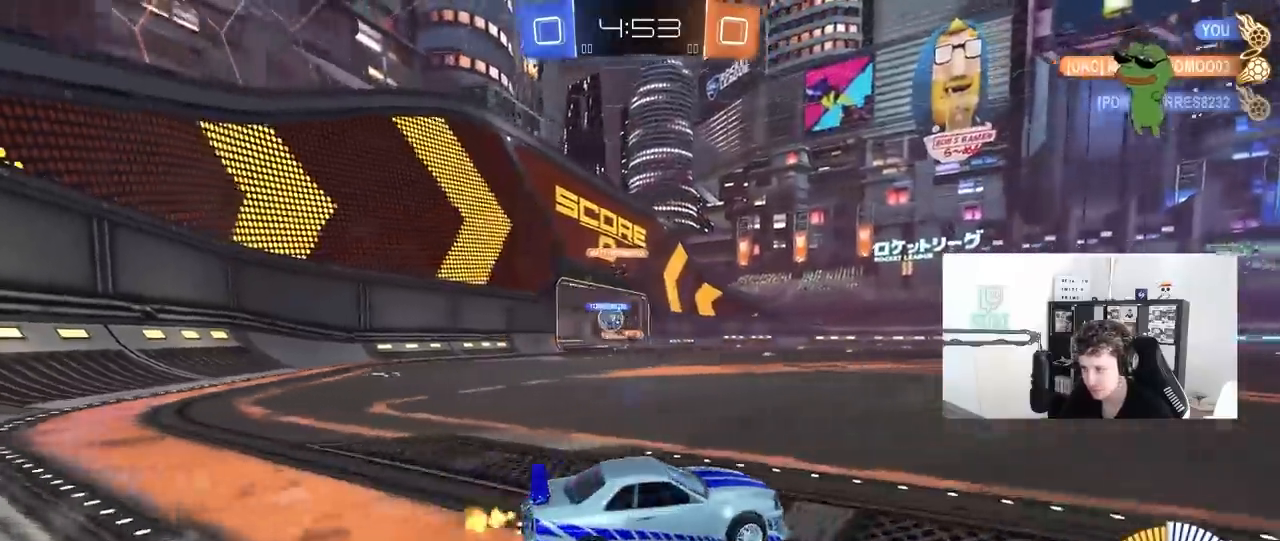
{"keys": ["a", "w"], "mouse": [], "mouse_move": "still", "events": [[117, "mouse_left", "down"], [350, "mouse_left", "up"], [350, "shift", "down"], [483, "shift", "up"]]}
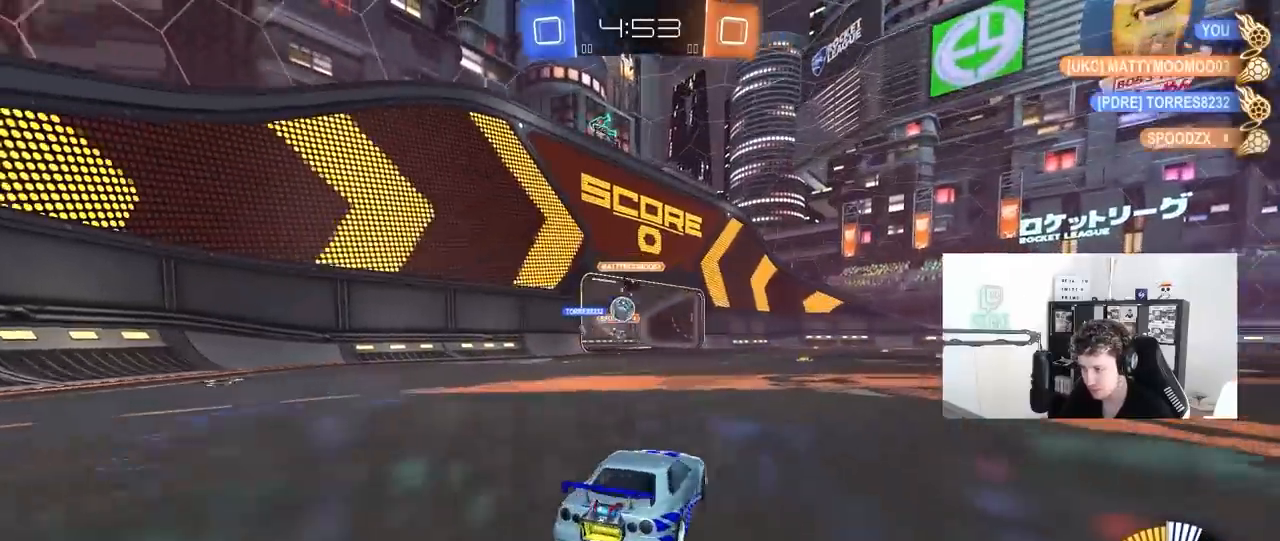
{"keys": ["d", "s"], "mouse": ["left", "right"], "mouse_move": "still", "events": [[33, "a", "up"], [83, "a", "down"], [217, "a", "up"], [267, "w", "up"], [317, "mouse_left", "down"], [317, "mouse_right", "down"], [367, "s", "down"], [400, "a", "down"], [450, "a", "up"], [500, "d", "down"]]}
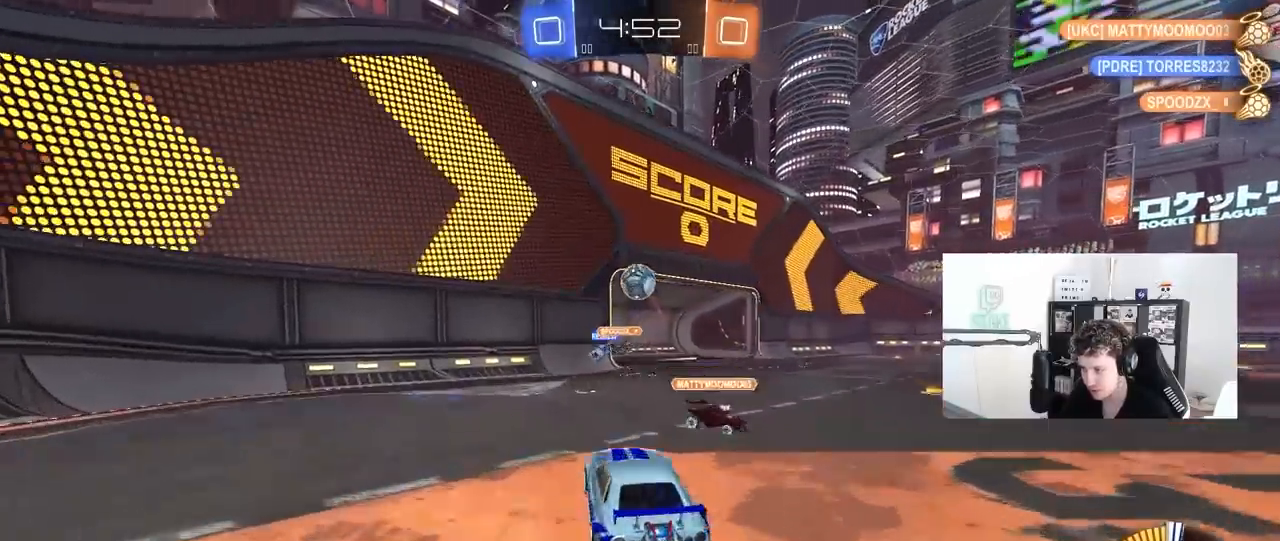
{"keys": ["d"], "mouse": ["left"], "mouse_move": "still", "events": [[50, "d", "up"], [50, "mouse_right", "up"], [50, "s", "up"], [183, "a", "down"], [333, "a", "up"], [333, "w", "down"], [383, "d", "down"], [467, "w", "up"]]}
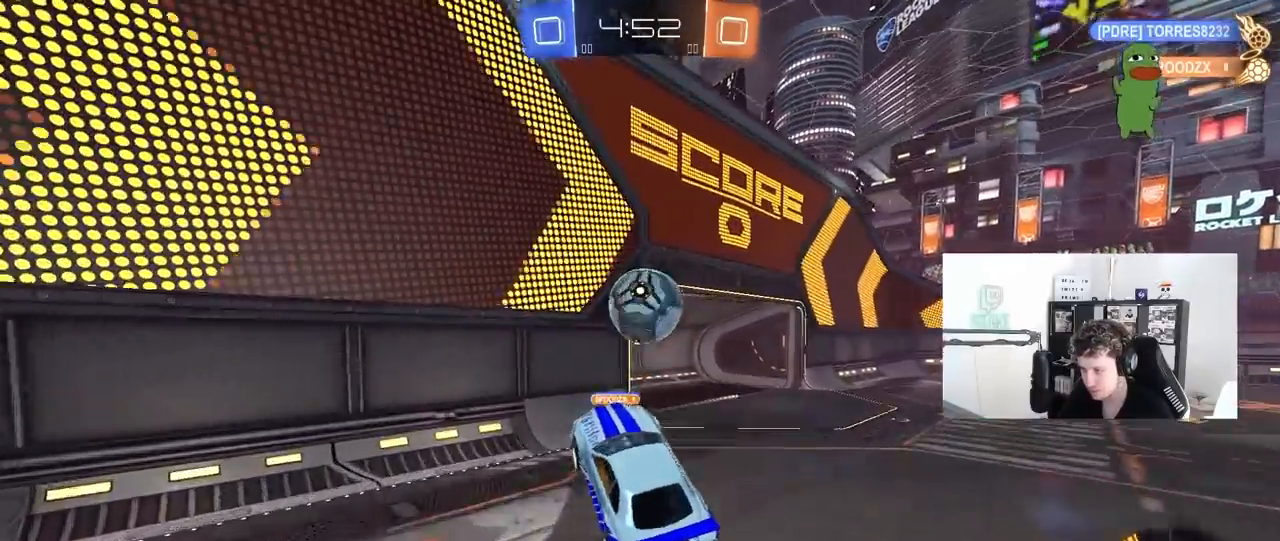
{"keys": ["d", "s", "shift"], "mouse": [], "mouse_move": "still", "events": [[67, "w", "down"], [150, "mouse_right", "down"], [200, "shift", "down"], [300, "s", "down"], [333, "mouse_right", "up"], [350, "w", "up"], [433, "mouse_left", "up"]]}
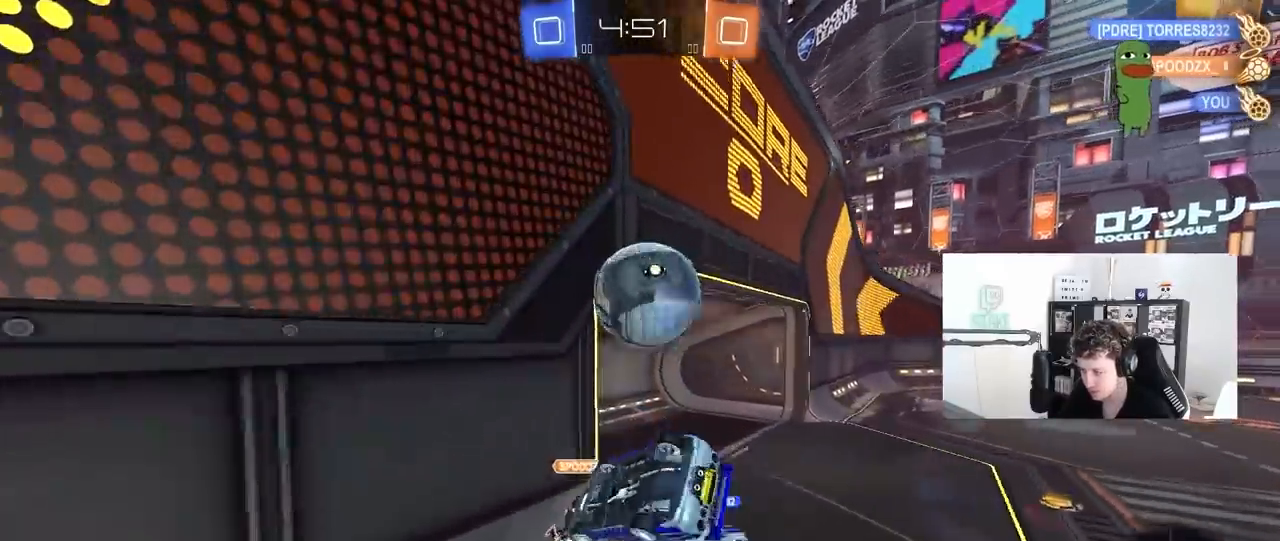
{"keys": ["d", "shift"], "mouse": [], "mouse_move": "still", "events": [[267, "s", "up"]]}
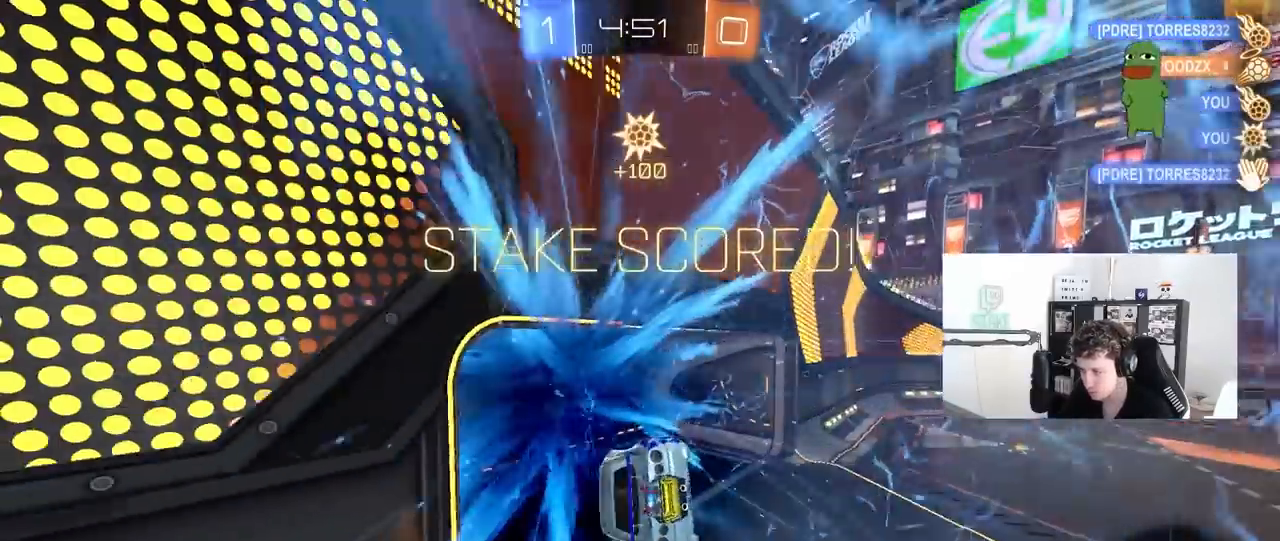
{"keys": ["d", "s"], "mouse": [], "mouse_move": "still", "events": [[100, "shift", "up"], [150, "s", "down"], [183, "space", "down"], [333, "space", "up"]]}
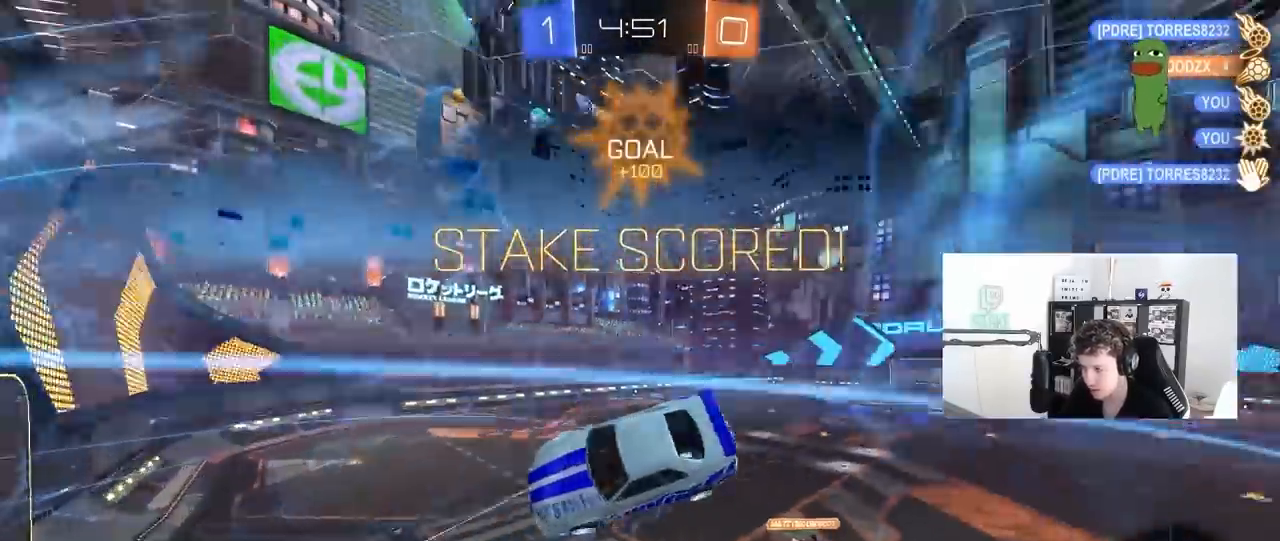
{"keys": [], "mouse": ["left"], "mouse_move": "still", "events": [[433, "d", "up"], [483, "mouse_left", "down"], [483, "s", "up"]]}
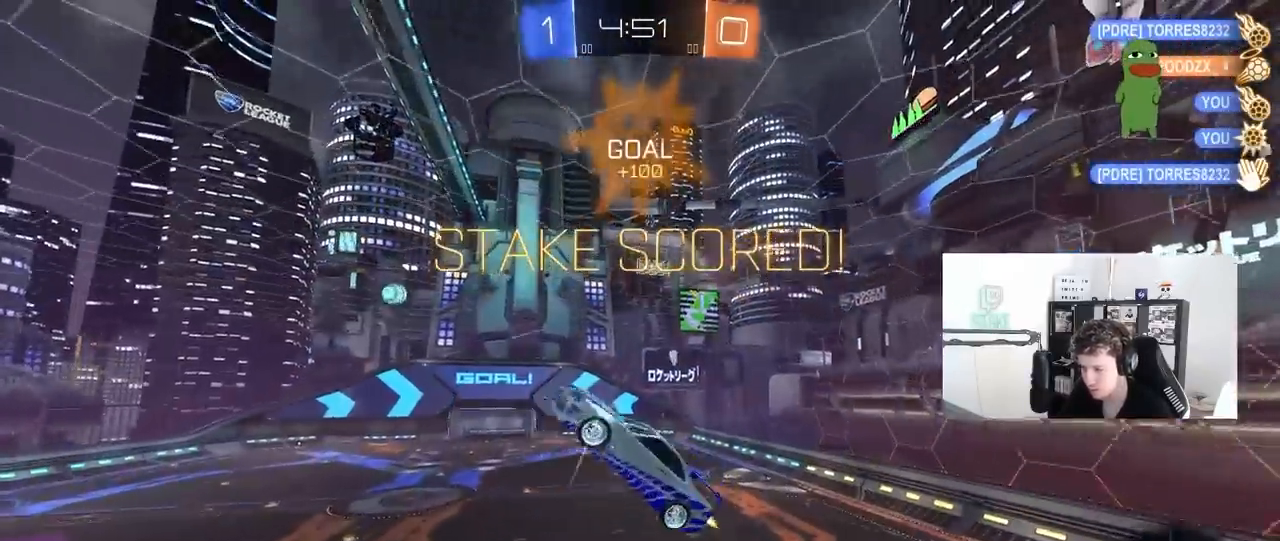
{"keys": ["a", "q", "s"], "mouse": ["left"], "mouse_move": "still", "events": [[83, "q", "down"], [133, "a", "down"], [417, "s", "down"]]}
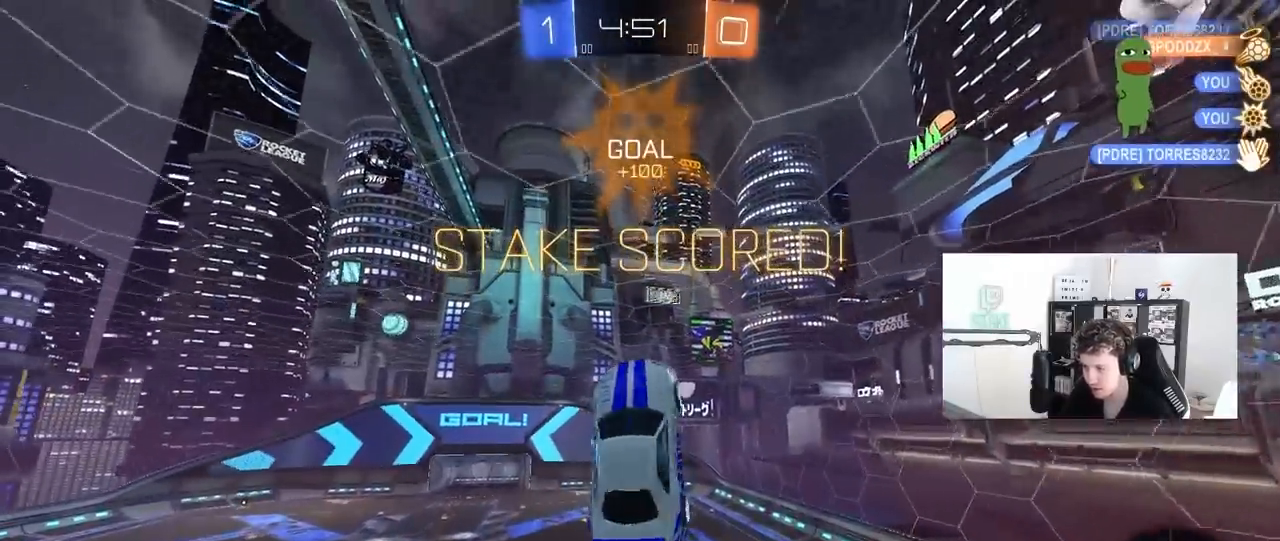
{"keys": ["d"], "mouse": ["left"], "mouse_move": "still", "events": [[150, "s", "up"], [283, "a", "up"], [333, "q", "up"], [433, "d", "down"]]}
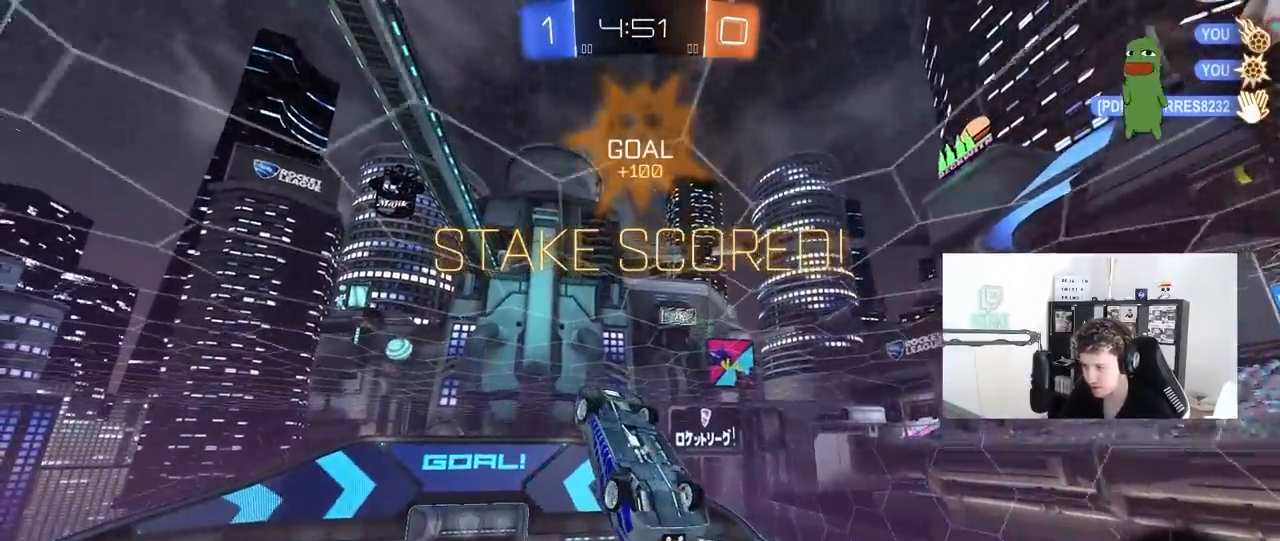
{"keys": [], "mouse": ["left"], "mouse_move": "still", "events": [[150, "d", "up"], [200, "s", "down"], [250, "d", "down"], [350, "a", "down"], [350, "d", "up"], [400, "s", "up"], [483, "a", "up"]]}
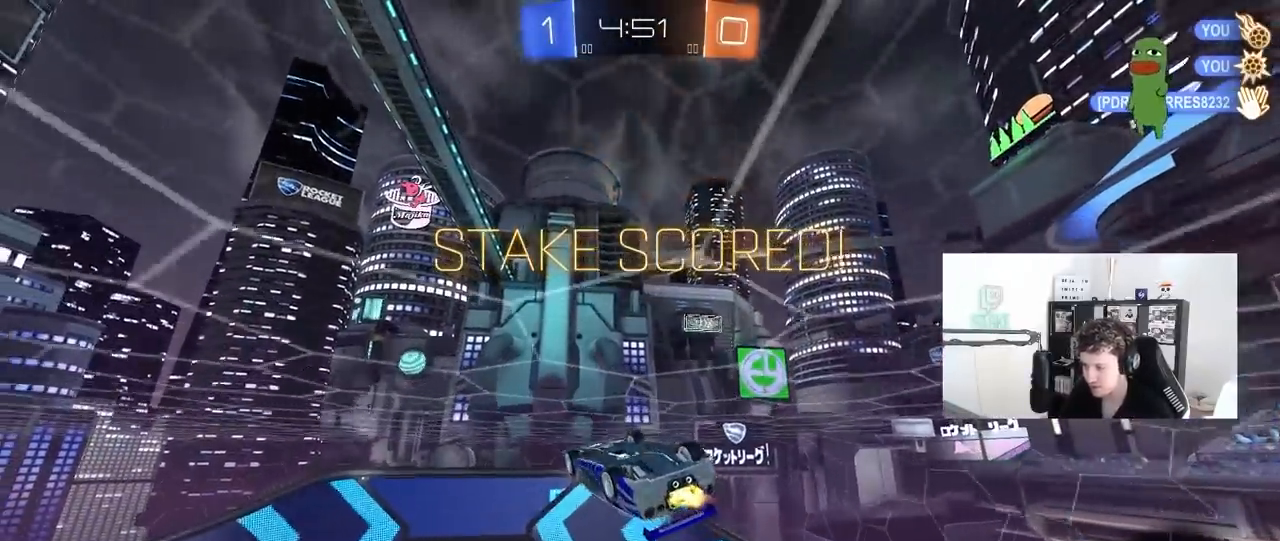
{"keys": ["a", "shift", "w"], "mouse": ["right"], "mouse_move": "still", "events": [[33, "d", "down"], [33, "mouse_left", "up"], [33, "shift", "down"], [133, "a", "down"], [133, "d", "up"], [133, "w", "down"], [167, "shift", "up"], [317, "shift", "down"], [367, "a", "up"], [367, "w", "up"], [500, "a", "down"], [500, "mouse_right", "down"], [500, "w", "down"]]}
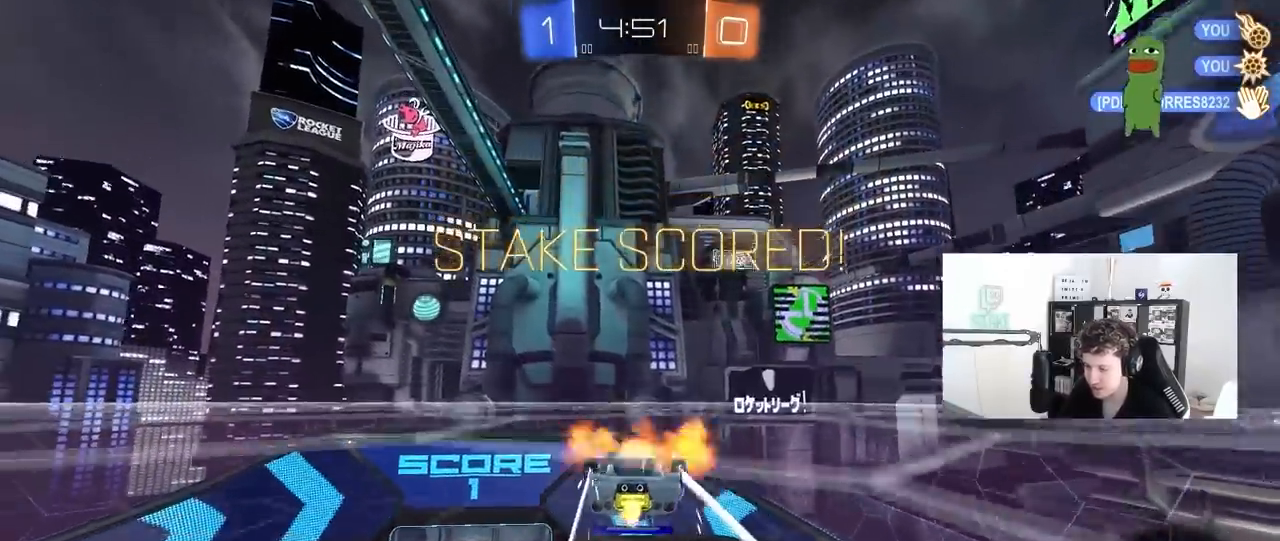
{"keys": ["a", "shift"], "mouse": [], "mouse_move": "still", "events": [[100, "mouse_right", "up"], [150, "mouse_right", "down"], [383, "mouse_right", "up"], [417, "w", "up"]]}
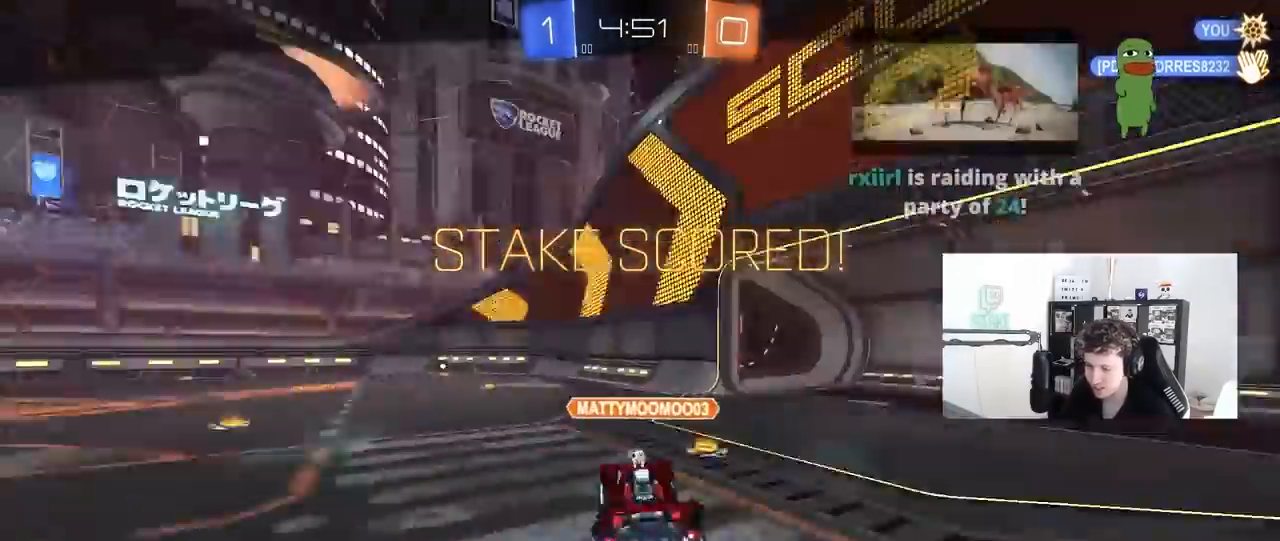
{"keys": [], "mouse": [], "mouse_move": "still", "events": [[17, "s", "down"], [350, "shift", "up"], [400, "a", "up"], [400, "s", "up"]]}
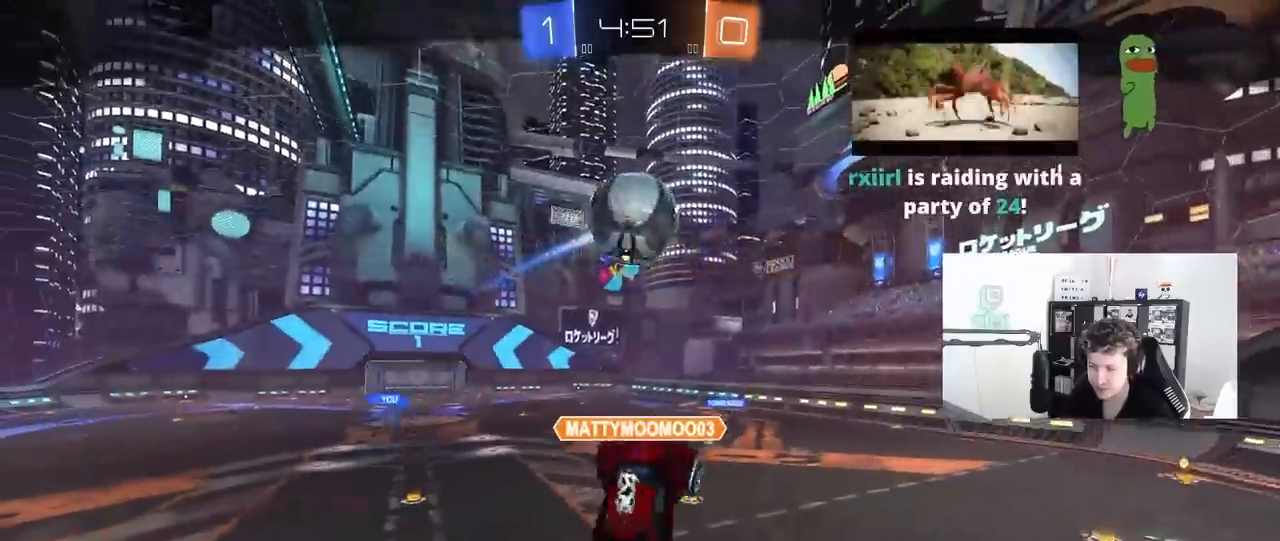
{"keys": [], "mouse": [], "mouse_move": "still", "events": []}
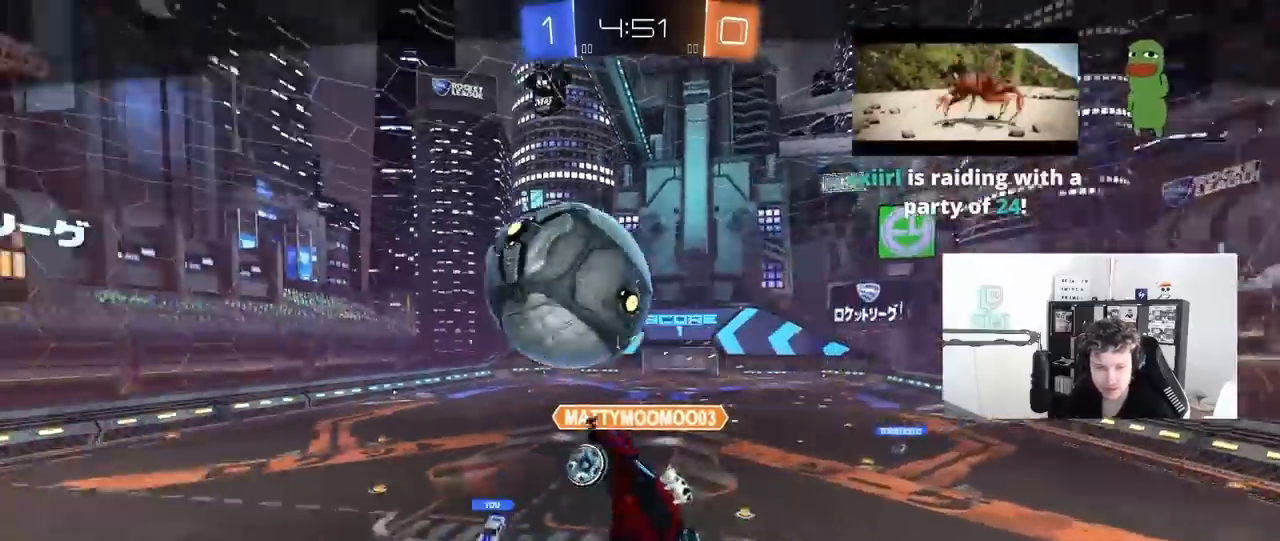
{"keys": [], "mouse": [], "mouse_move": "still", "events": []}
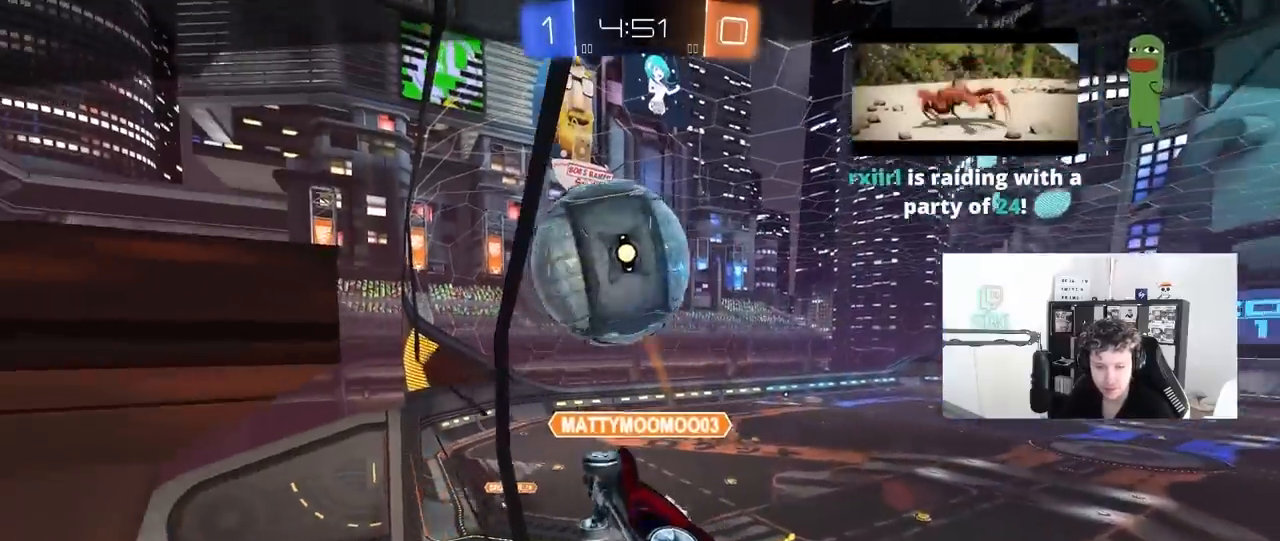
{"keys": [], "mouse": [], "mouse_move": "still", "events": []}
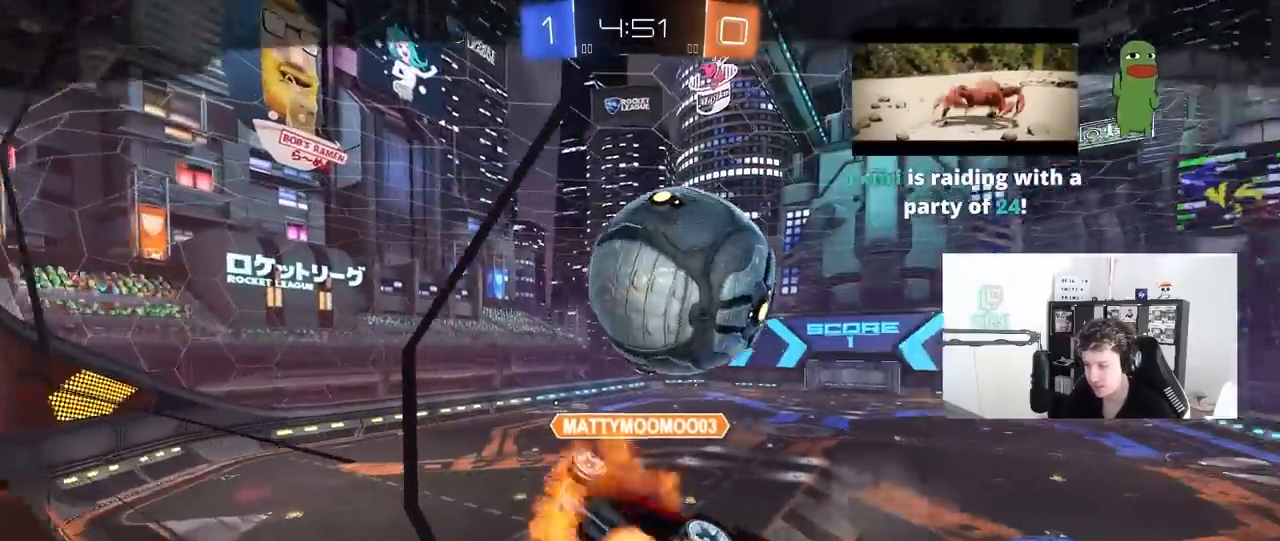
{"keys": [], "mouse": [], "mouse_move": "still", "events": []}